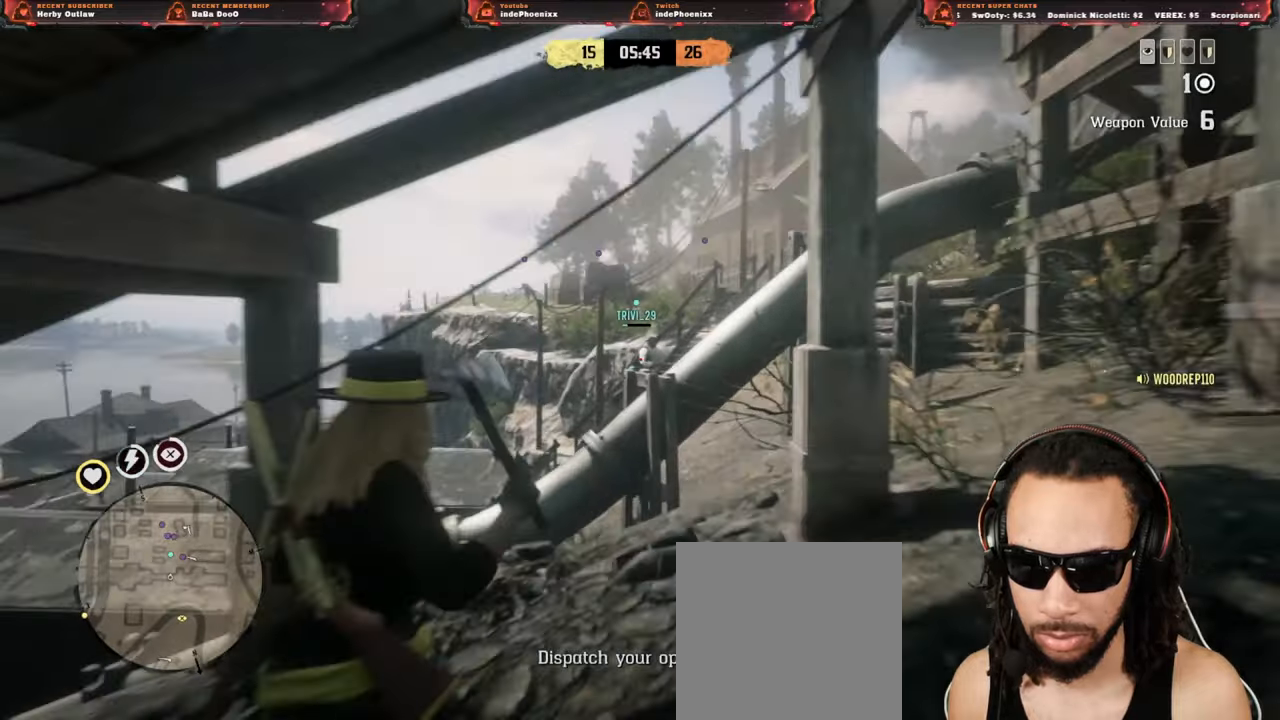
Gameplay with a controller (PlayStation layout); each line is a JSON object with the inputs held at the frame after it. "events" lists button and stick changes between this image and that frame as [ms after this image, input, new state], when the widget could be followed in between.
{"buttons": [], "left_stick": "up", "right_stick": "center", "events": [[200, "right_stick", "down"], [267, "right_stick", "center"], [300, "R2", "up"], [417, "L2", "up"]]}
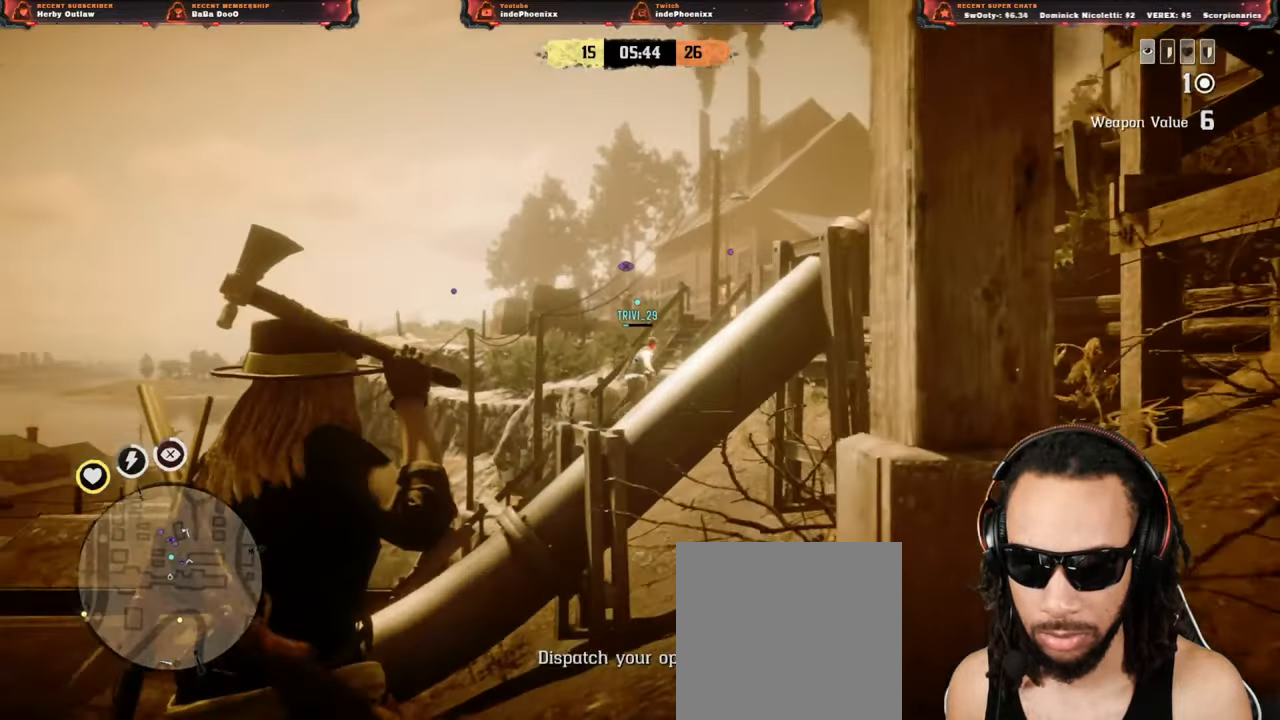
{"buttons": [], "left_stick": "up", "right_stick": "center", "events": [[300, "CROSS", "down"], [383, "CROSS", "up"]]}
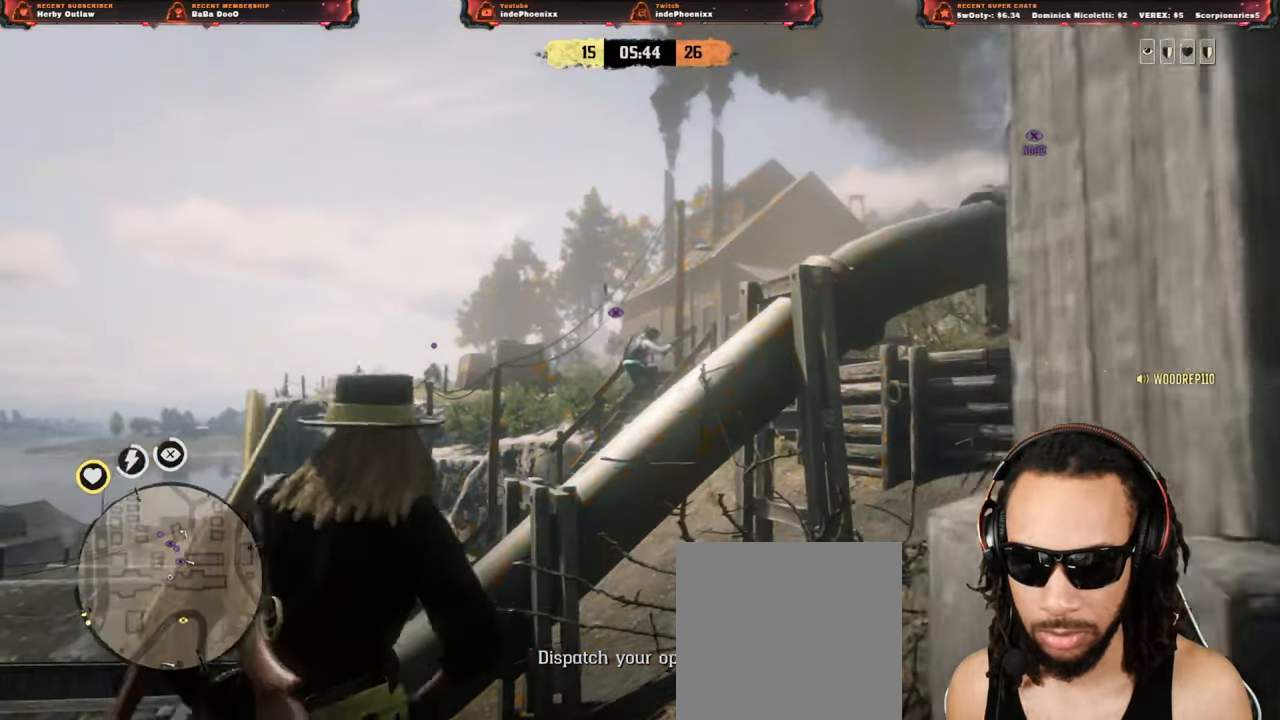
{"buttons": [], "left_stick": "up", "right_stick": "center", "events": [[117, "L1", "down"], [133, "right_stick", "down"], [300, "L1", "up"], [300, "right_stick", "center"], [367, "right_stick", "down"], [433, "right_stick", "center"]]}
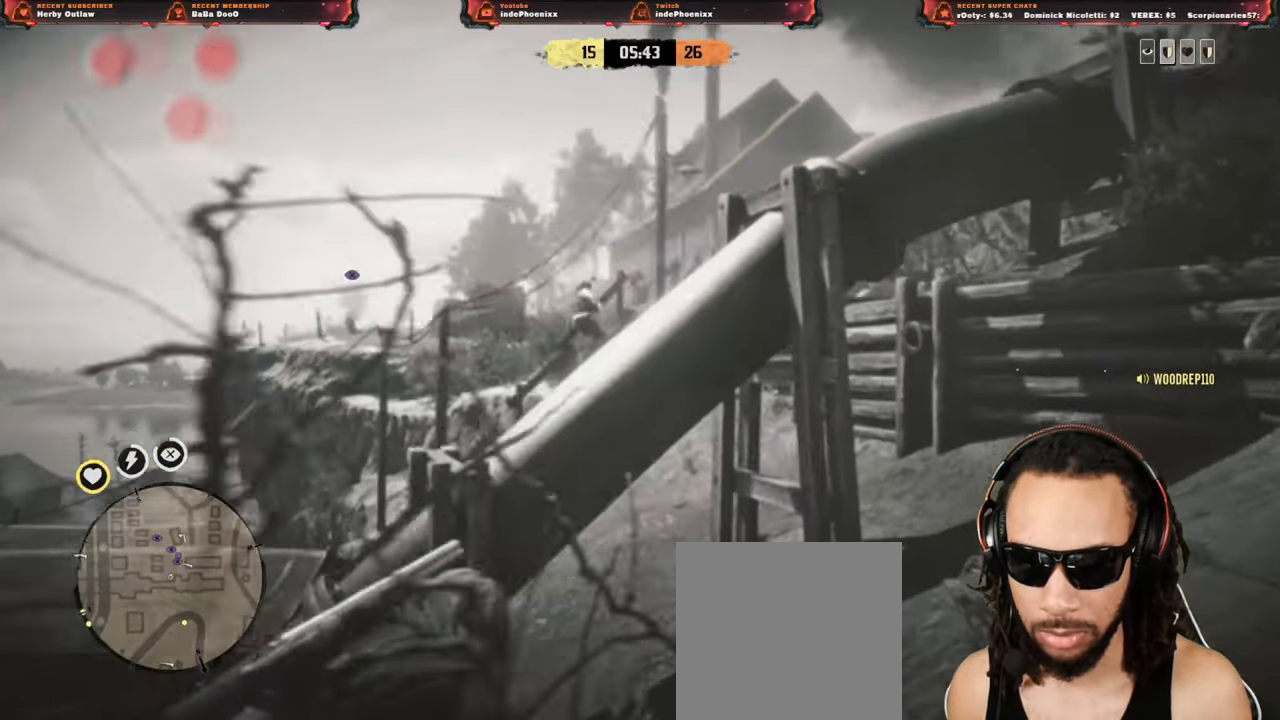
{"buttons": [], "left_stick": "up-right", "right_stick": "down-left", "events": [[100, "left_stick", "up-right"], [167, "right_stick", "down"], [233, "right_stick", "left"], [333, "right_stick", "center"], [400, "L3", "down"], [433, "right_stick", "down-left"], [500, "L3", "up"]]}
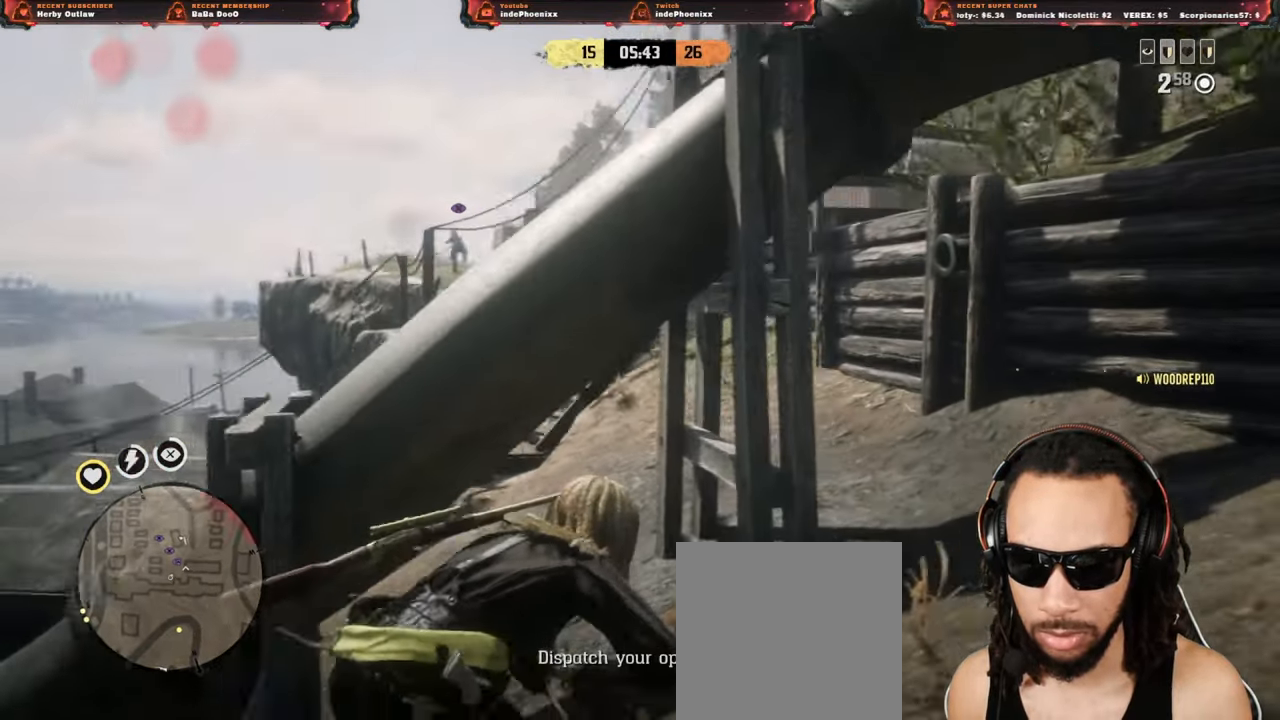
{"buttons": [], "left_stick": "down-left", "right_stick": "center", "events": [[67, "L1", "down"], [67, "R1", "down"], [150, "L1", "up"], [150, "R1", "up"], [250, "CROSS", "down"], [267, "right_stick", "center"], [300, "CROSS", "up"], [317, "left_stick", "down-left"]]}
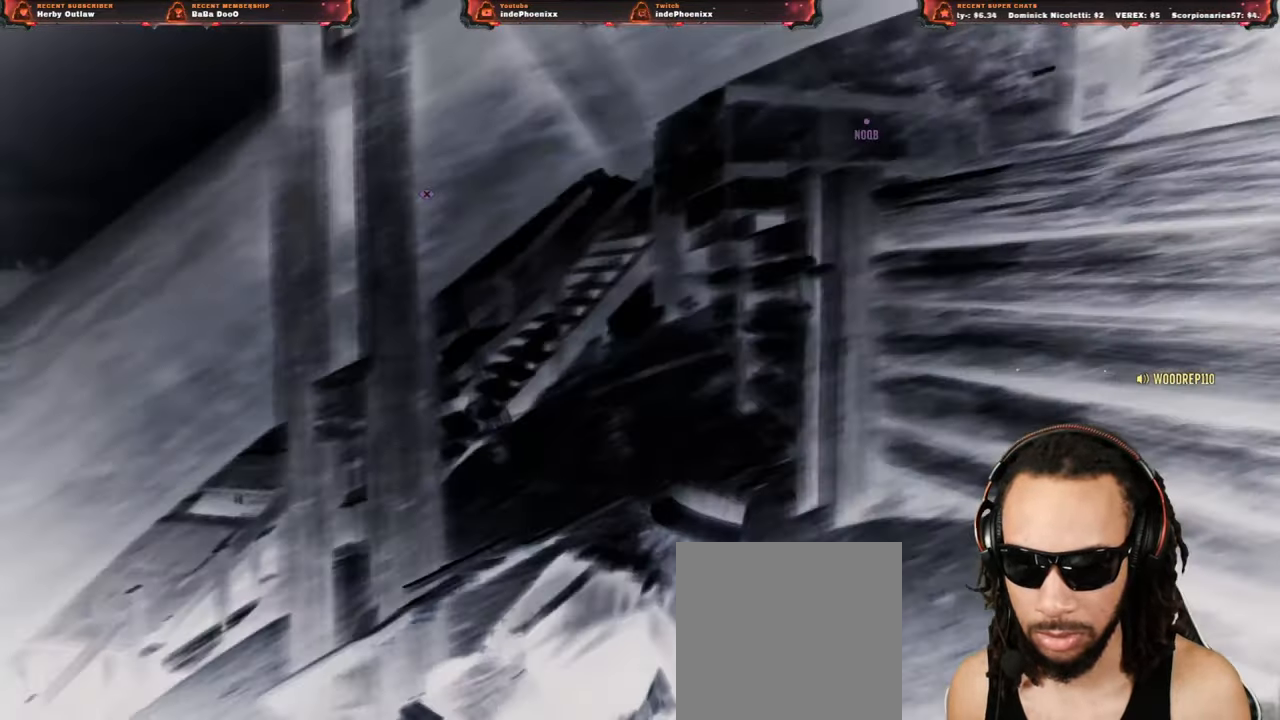
{"buttons": [], "left_stick": "down-left", "right_stick": "center", "events": []}
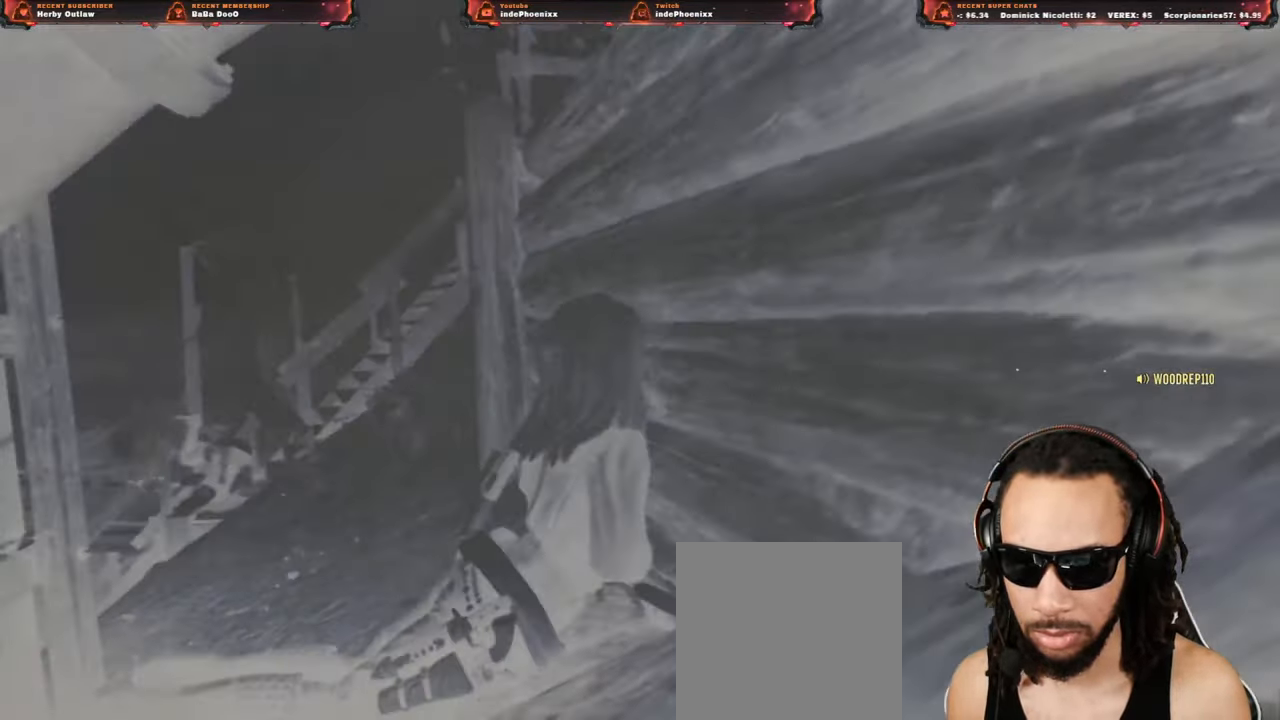
{"buttons": ["CROSS"], "left_stick": "up", "right_stick": "center", "events": [[233, "left_stick", "up"], [333, "CROSS", "down"]]}
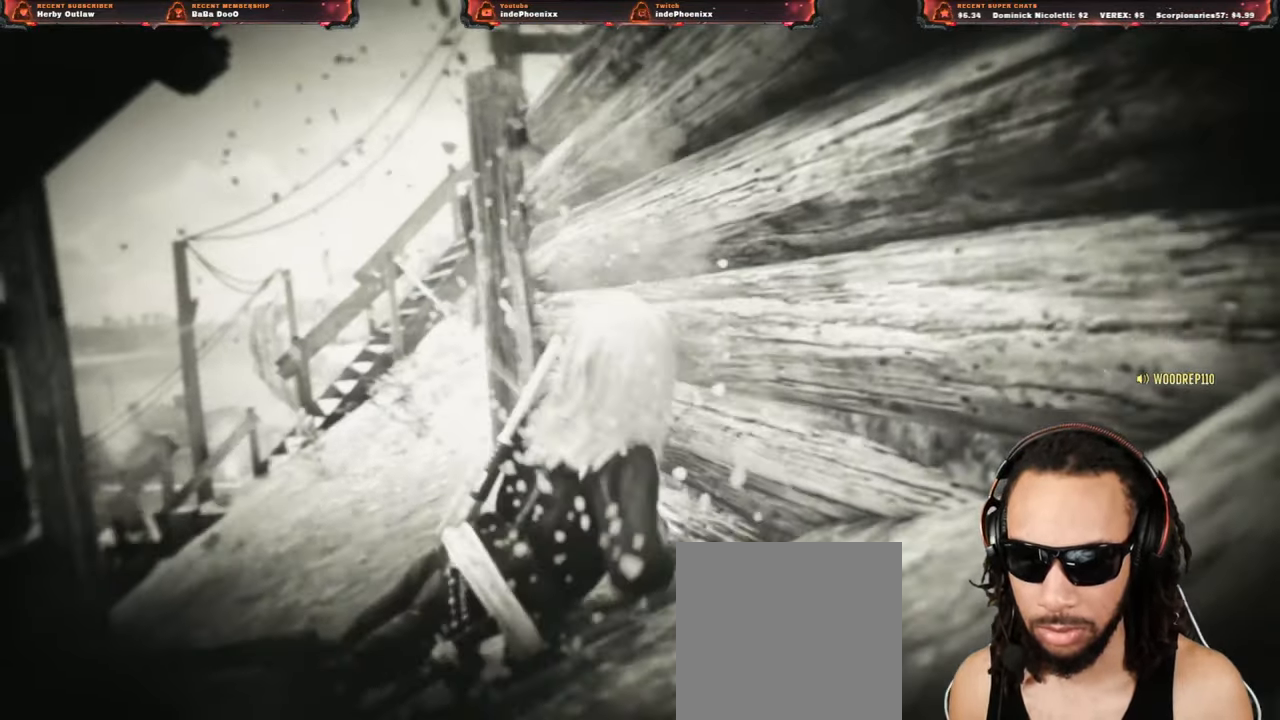
{"buttons": ["CROSS"], "left_stick": "up", "right_stick": "center", "events": []}
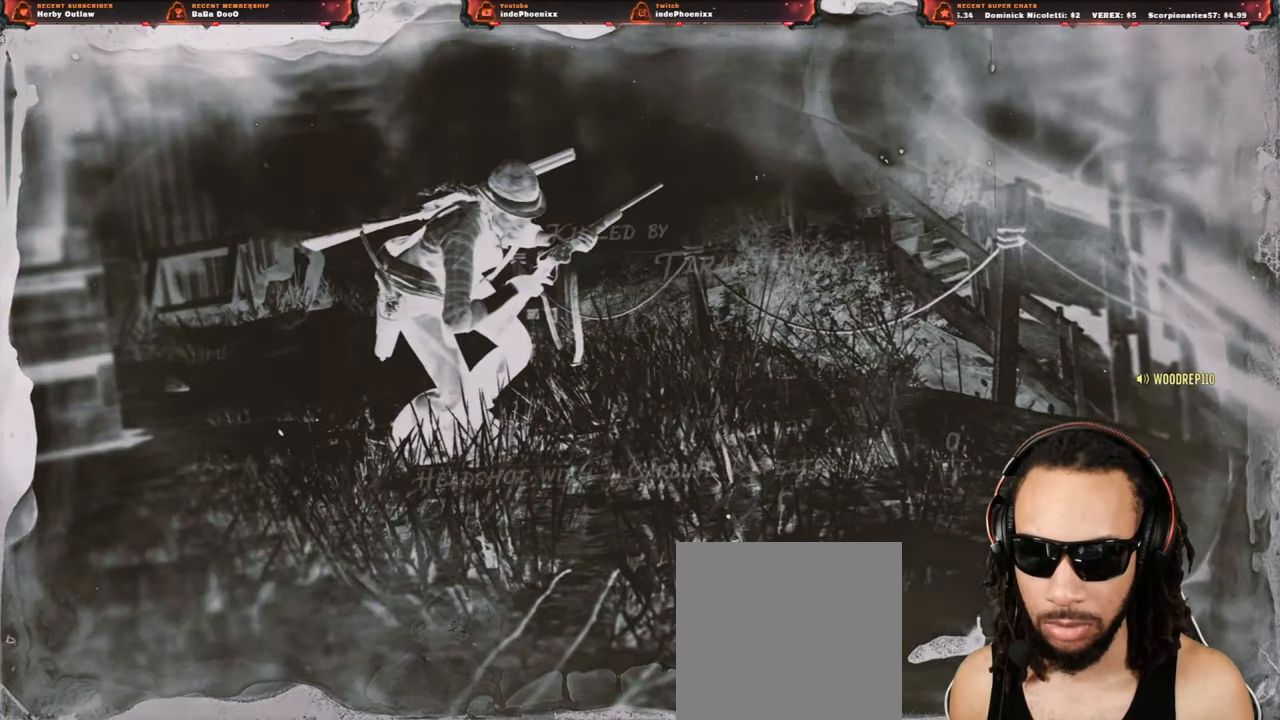
{"buttons": ["CROSS"], "left_stick": "up", "right_stick": "center", "events": []}
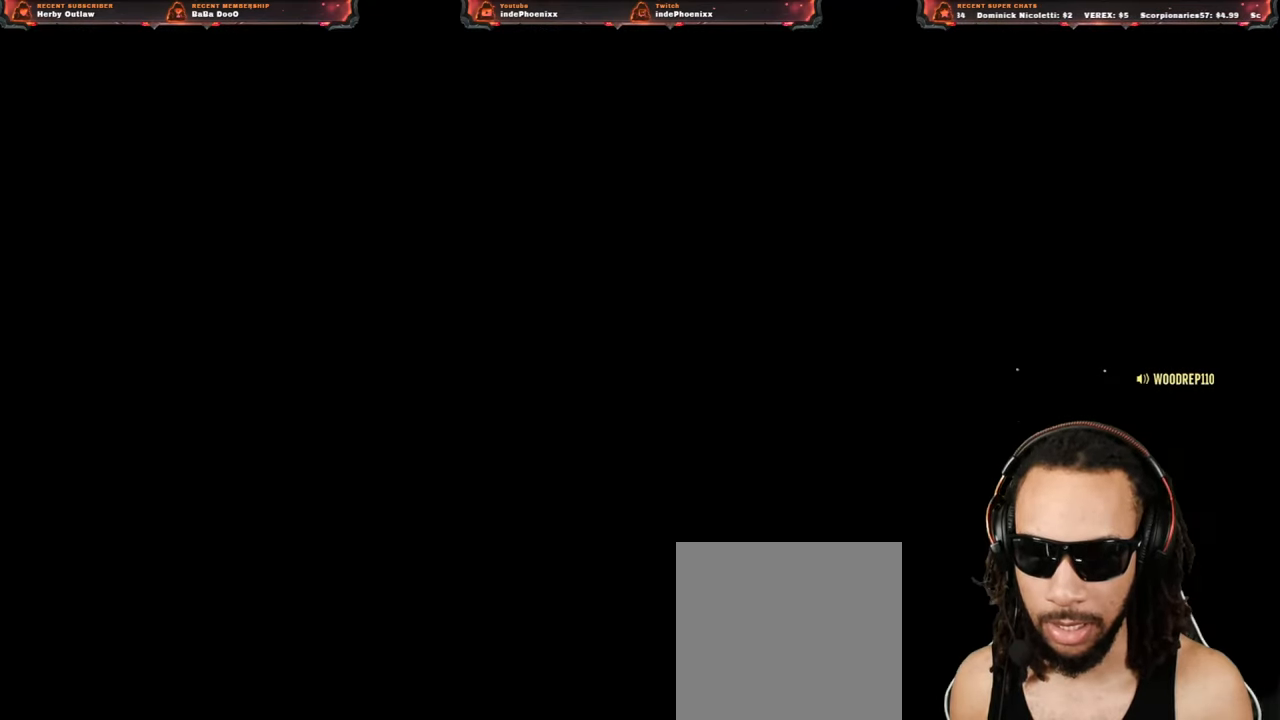
{"buttons": ["CROSS"], "left_stick": "up", "right_stick": "center", "events": []}
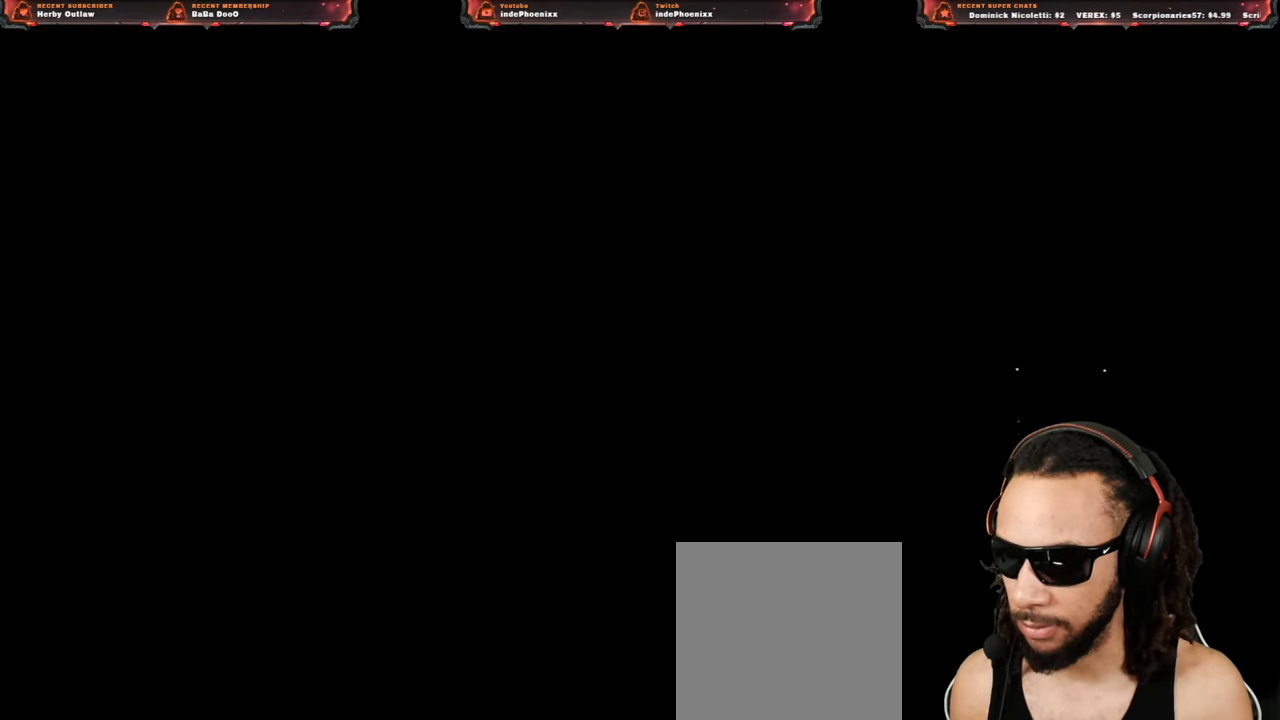
{"buttons": [], "left_stick": "up", "right_stick": "center", "events": [[17, "CROSS", "up"]]}
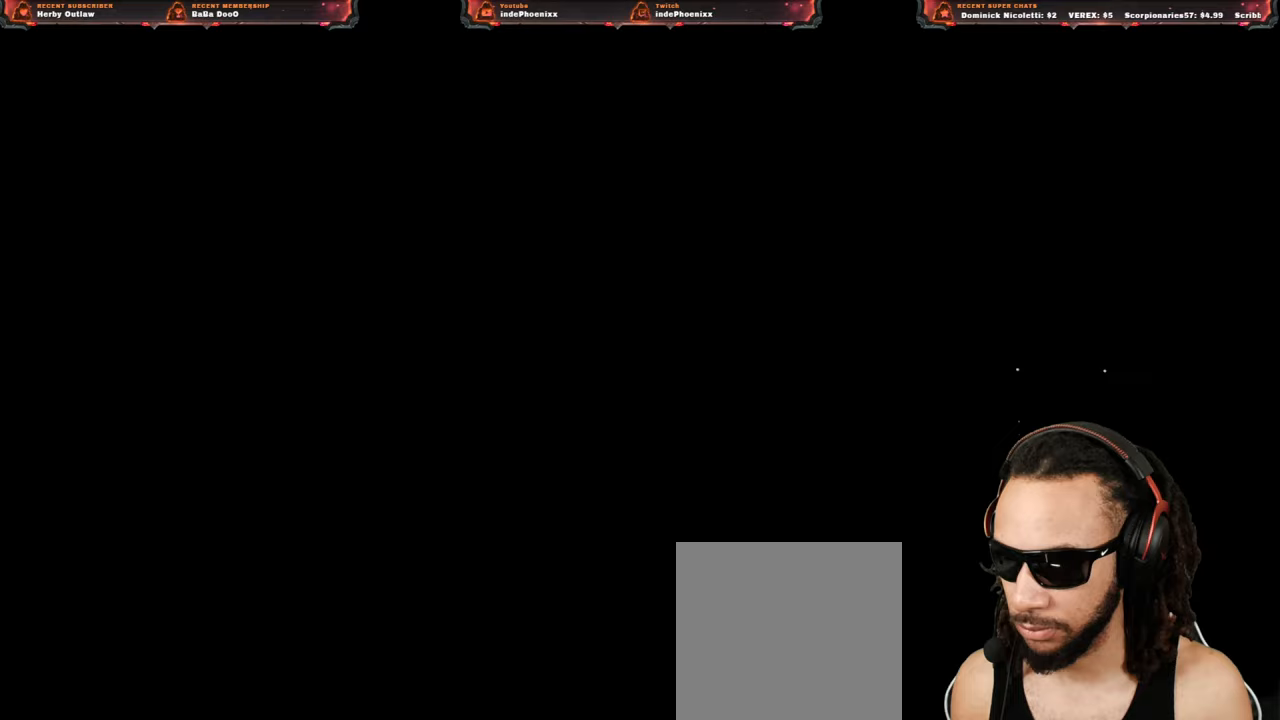
{"buttons": [], "left_stick": "up", "right_stick": "center", "events": []}
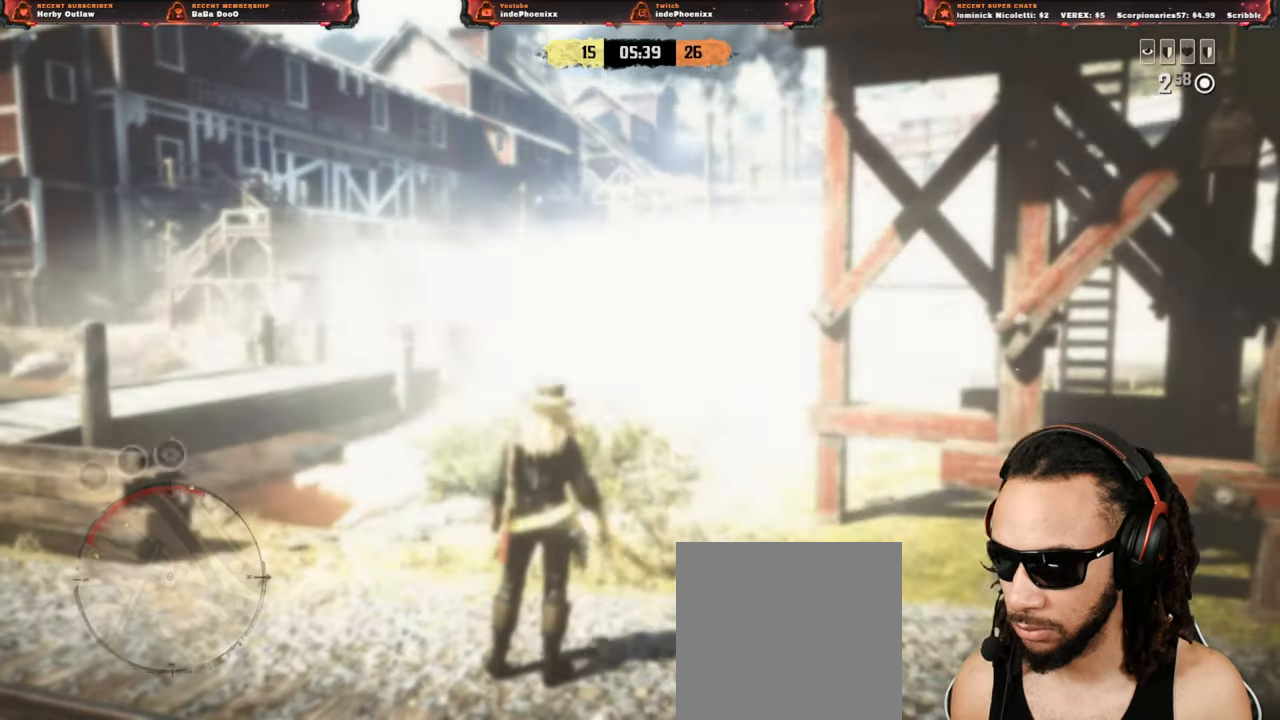
{"buttons": [], "left_stick": "up", "right_stick": "up-left", "events": [[167, "L3", "down"], [250, "right_stick", "up-left"], [283, "L3", "up"], [350, "R1", "down"], [367, "L1", "down"], [400, "R1", "up"], [417, "L1", "up"]]}
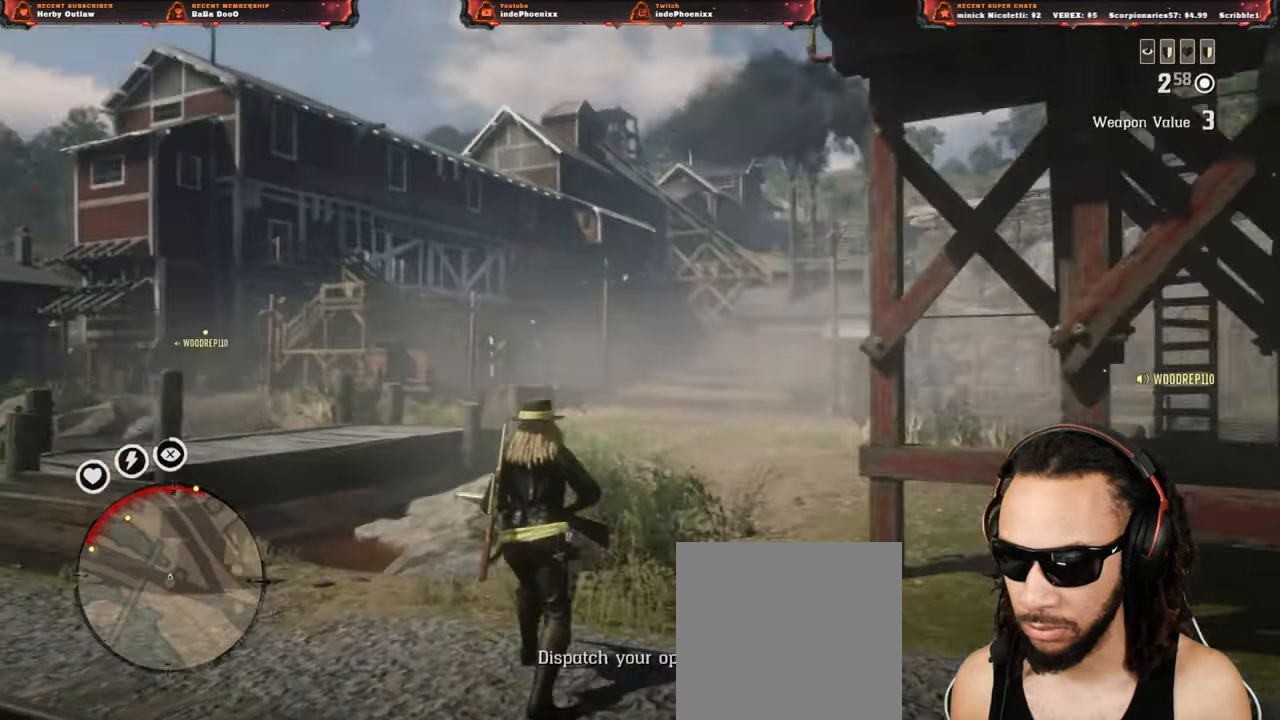
{"buttons": [], "left_stick": "up", "right_stick": "down", "events": [[17, "L3", "down"], [133, "L3", "up"], [133, "right_stick", "center"], [433, "right_stick", "down"]]}
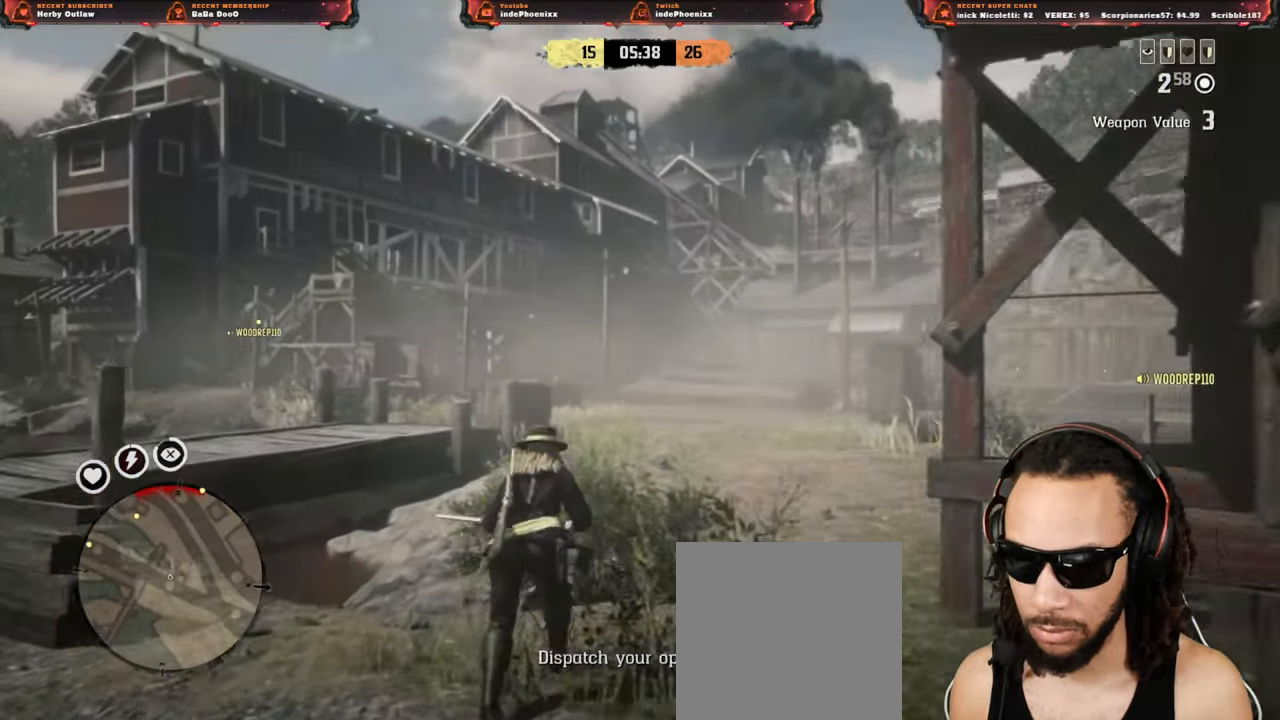
{"buttons": [], "left_stick": "up", "right_stick": "center", "events": [[17, "right_stick", "center"]]}
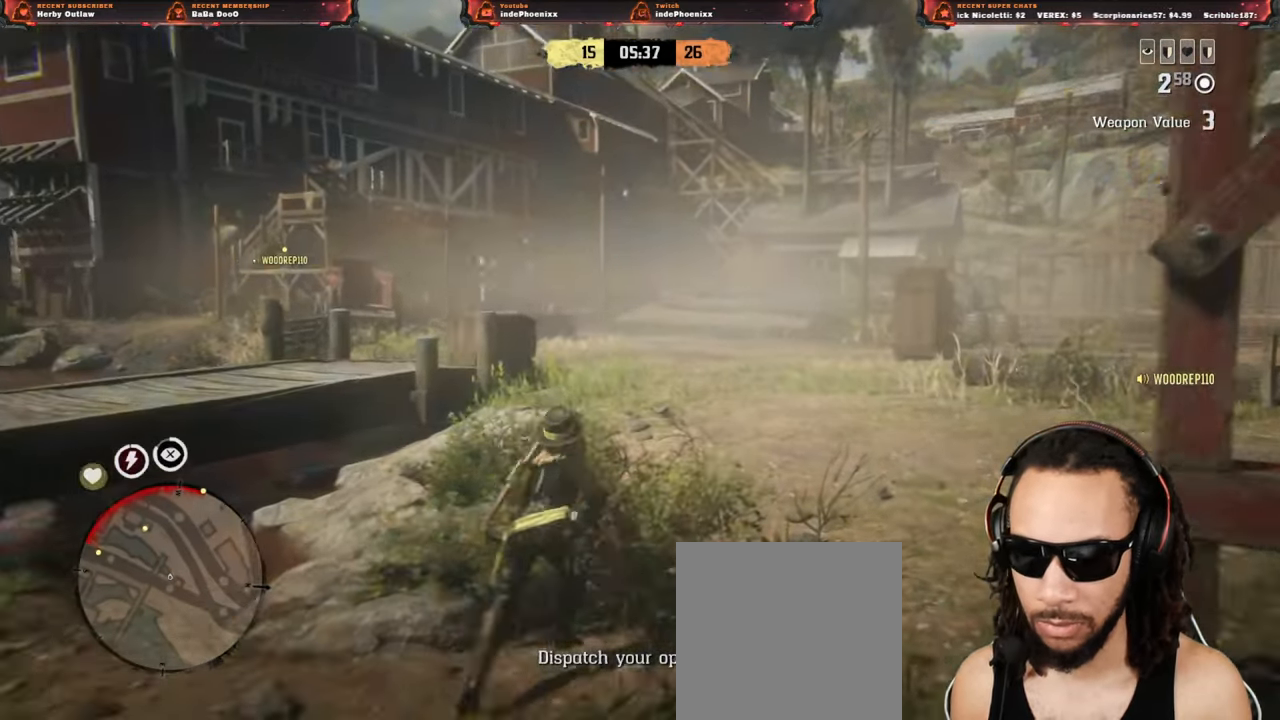
{"buttons": ["DPAD_DOWN"], "left_stick": "up", "right_stick": "center", "events": [[500, "DPAD_DOWN", "down"]]}
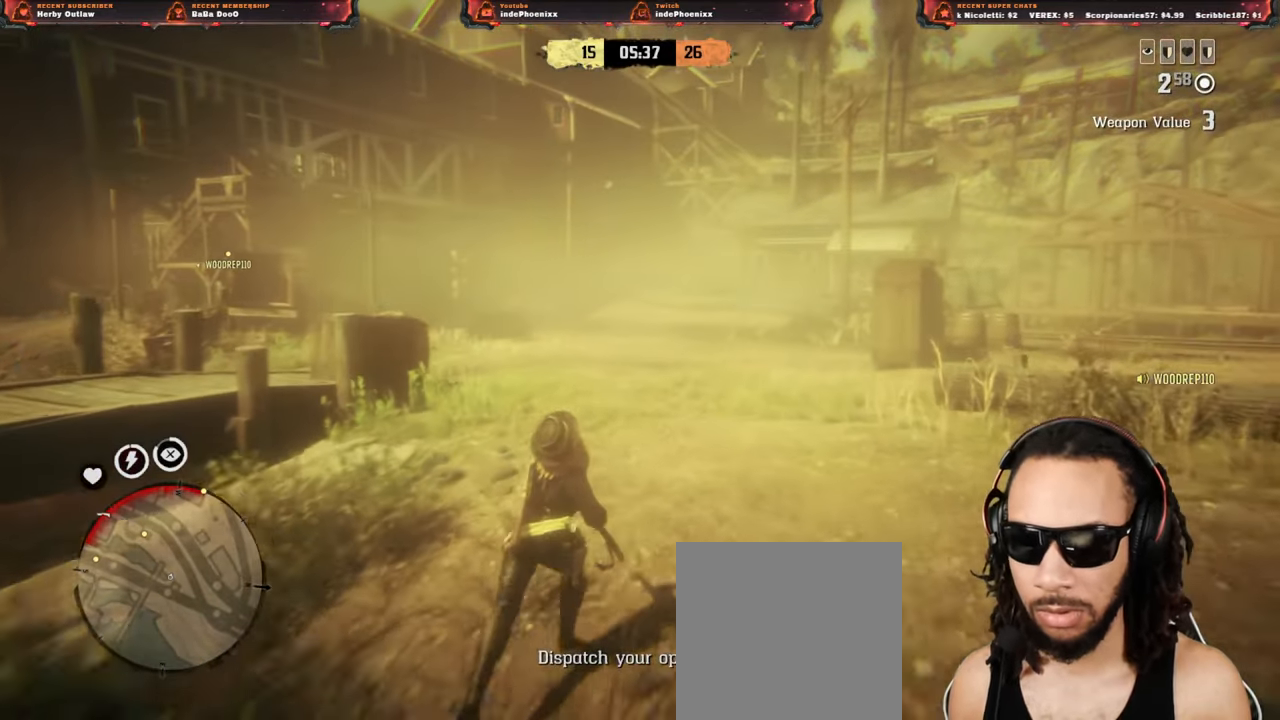
{"buttons": [], "left_stick": "up", "right_stick": "center", "events": [[67, "DPAD_DOWN", "up"]]}
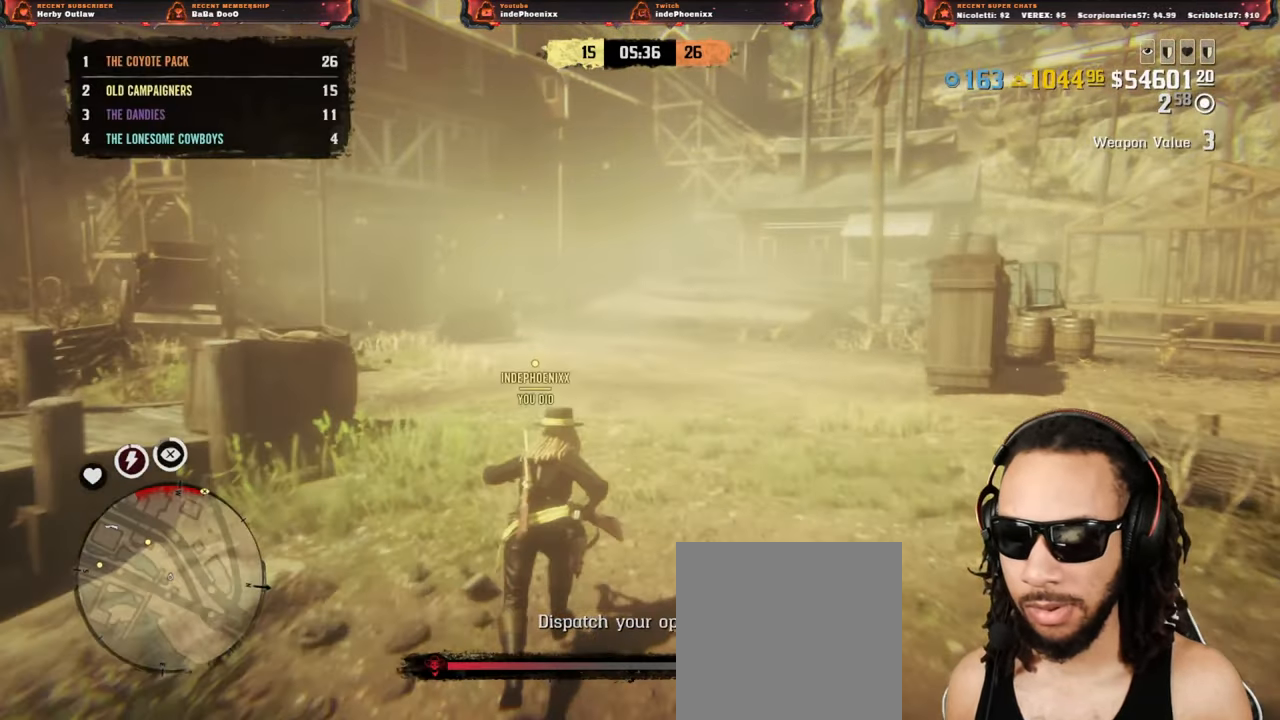
{"buttons": [], "left_stick": "up", "right_stick": "left", "events": [[17, "right_stick", "down-left"], [150, "right_stick", "center"], [400, "right_stick", "left"]]}
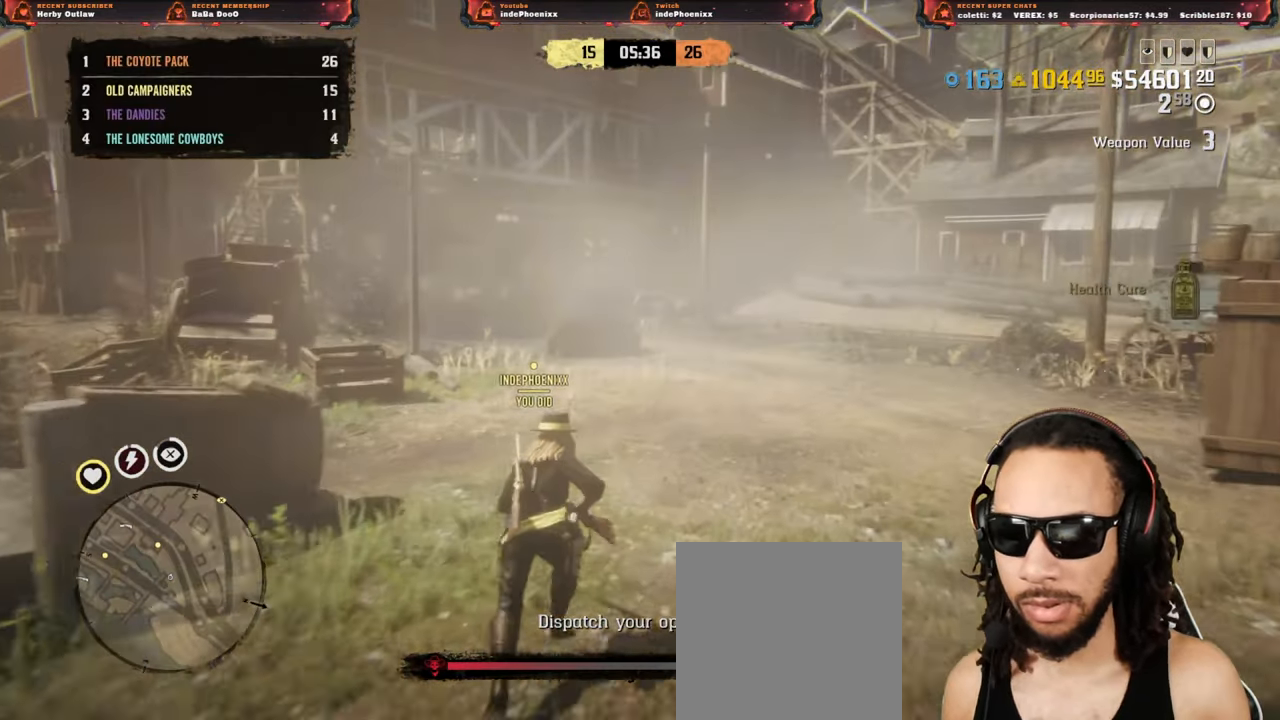
{"buttons": [], "left_stick": "up", "right_stick": "center", "events": [[33, "right_stick", "center"]]}
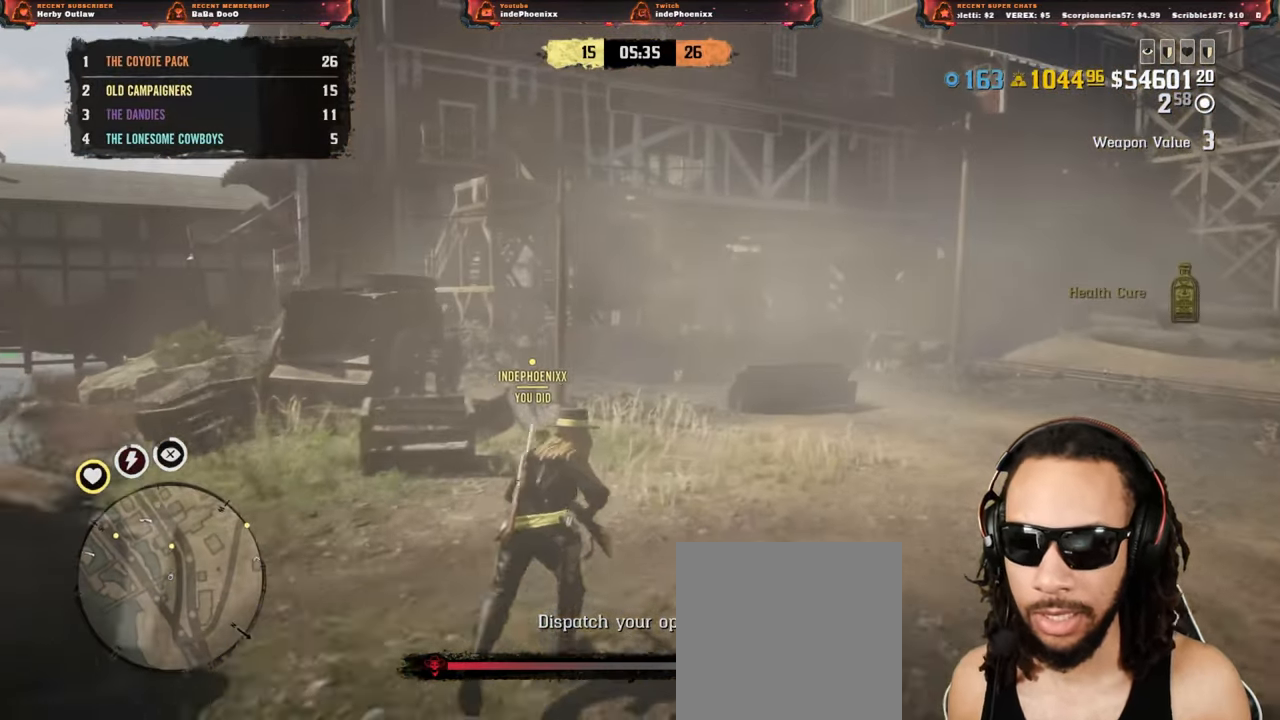
{"buttons": [], "left_stick": "up", "right_stick": "center", "events": []}
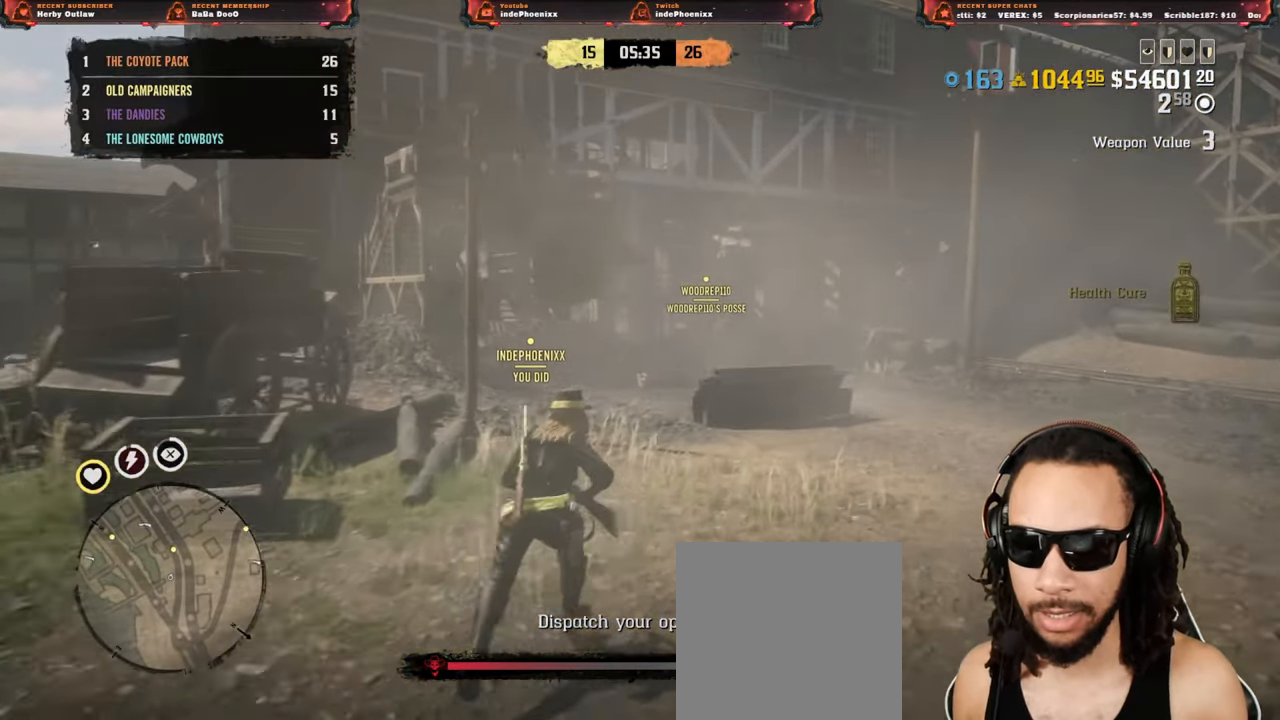
{"buttons": [], "left_stick": "up", "right_stick": "center", "events": [[150, "right_stick", "down-left"], [267, "right_stick", "center"]]}
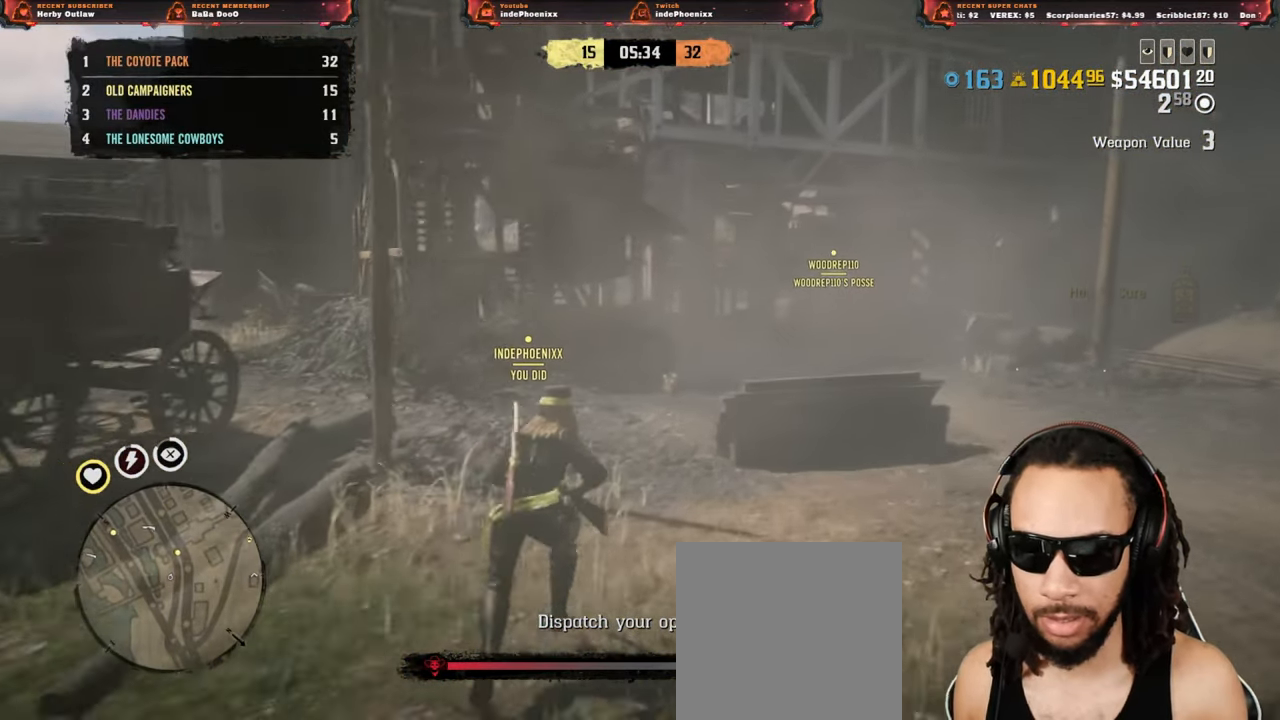
{"buttons": [], "left_stick": "up", "right_stick": "center", "events": []}
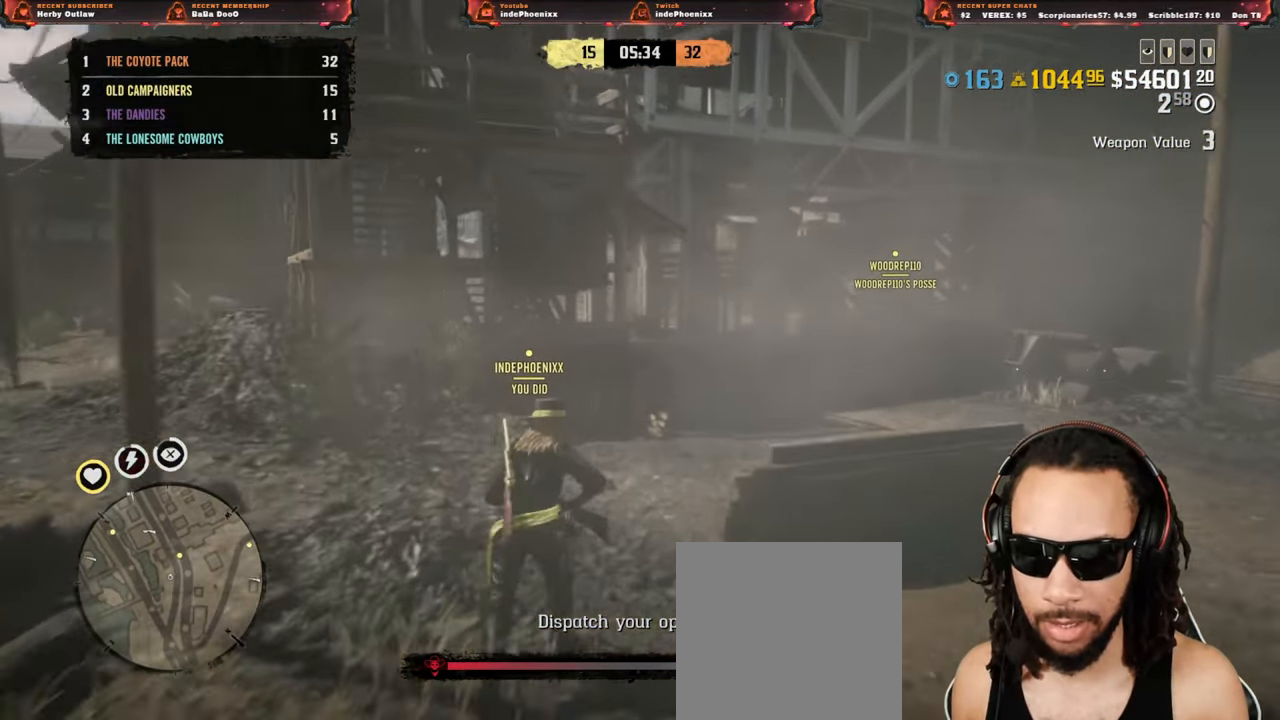
{"buttons": [], "left_stick": "up-right", "right_stick": "center", "events": [[150, "right_stick", "down-left"], [233, "right_stick", "center"], [500, "left_stick", "up-right"]]}
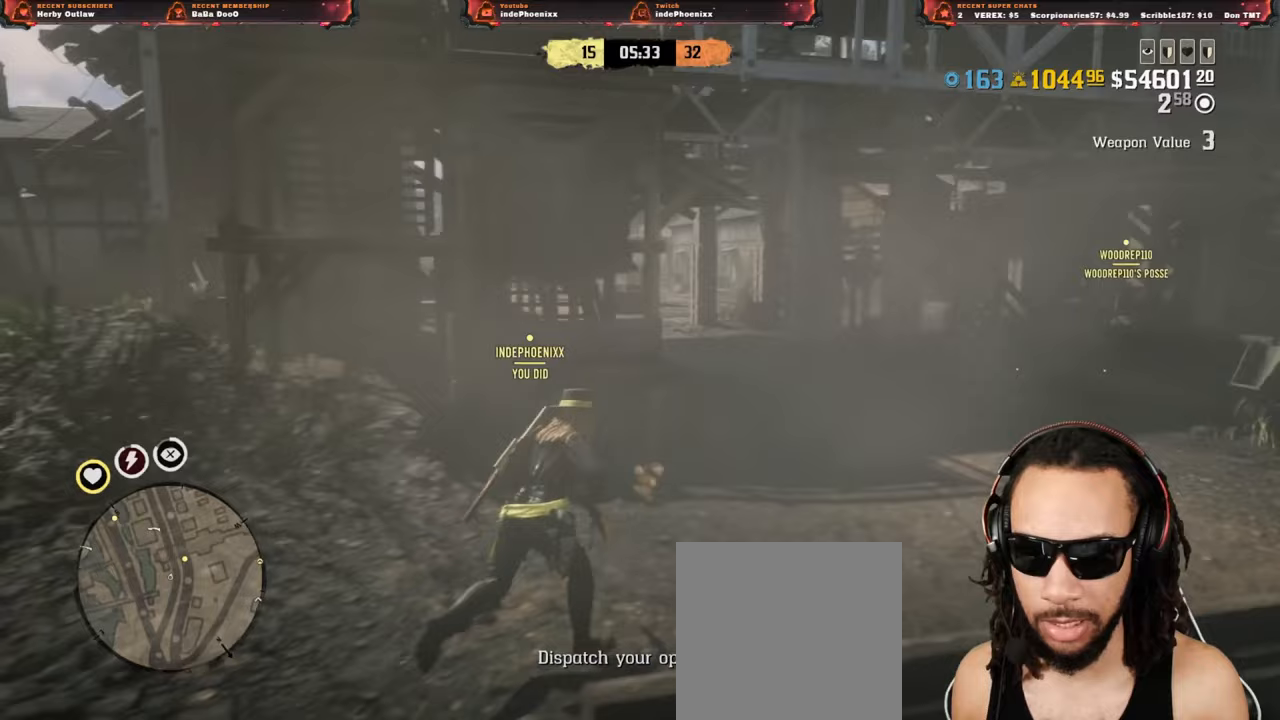
{"buttons": [], "left_stick": "up", "right_stick": "center", "events": [[67, "right_stick", "left"], [167, "right_stick", "center"], [483, "left_stick", "up"]]}
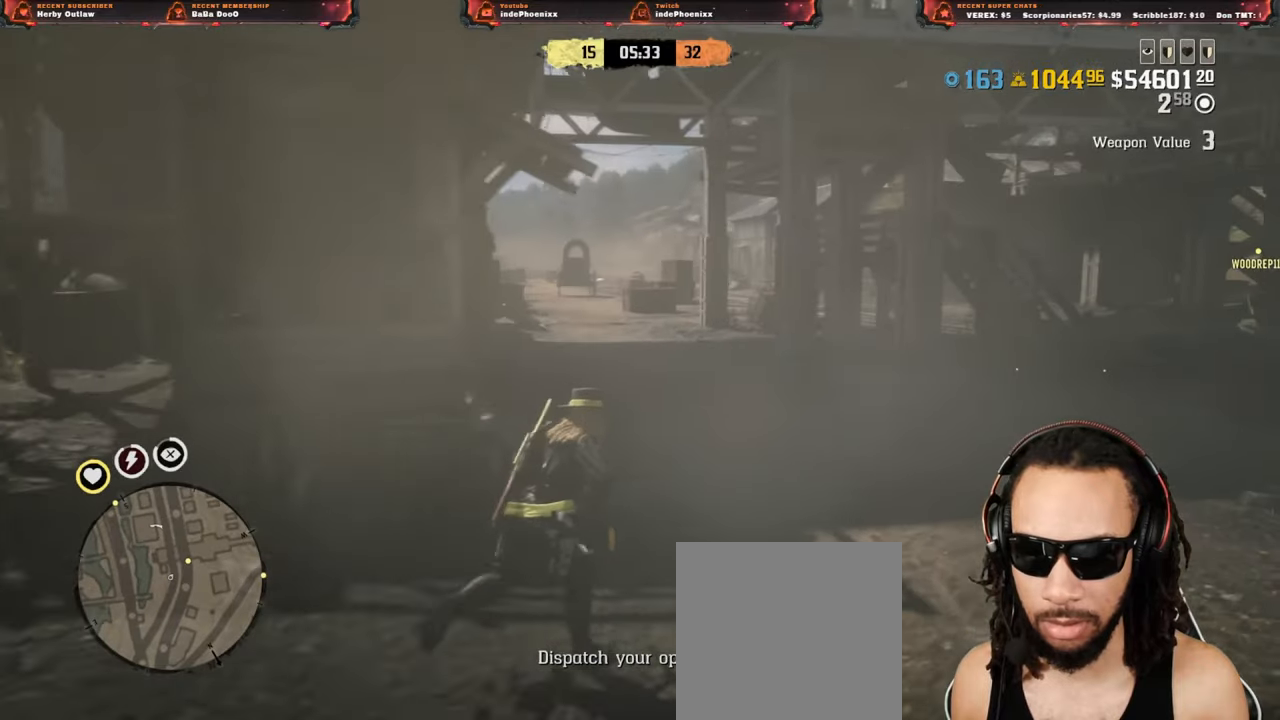
{"buttons": [], "left_stick": "up", "right_stick": "center", "events": []}
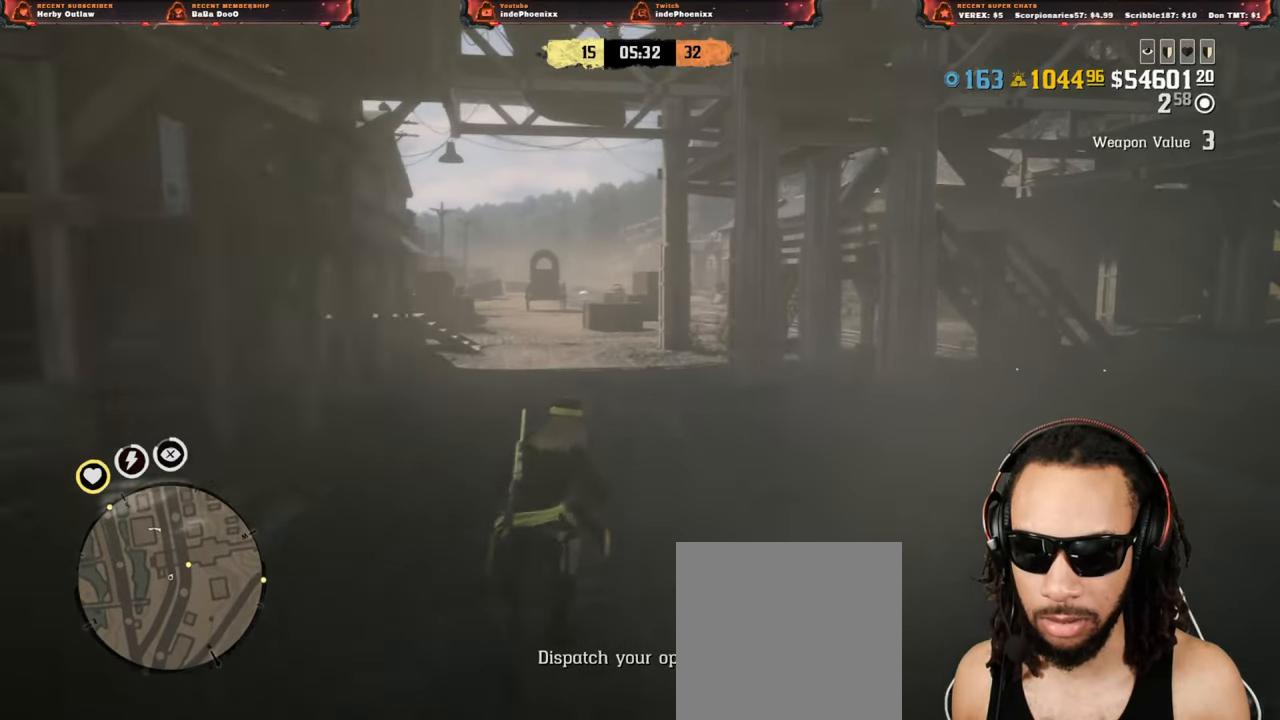
{"buttons": [], "left_stick": "up", "right_stick": "center", "events": []}
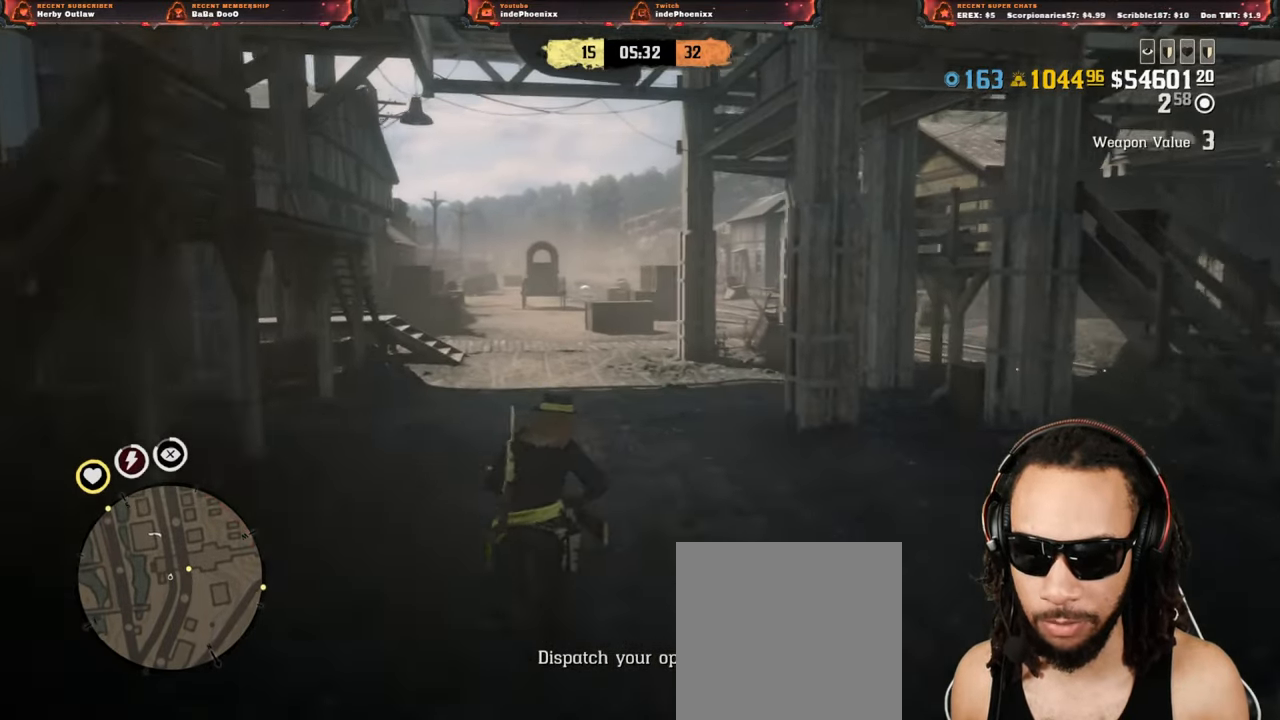
{"buttons": [], "left_stick": "up", "right_stick": "center", "events": []}
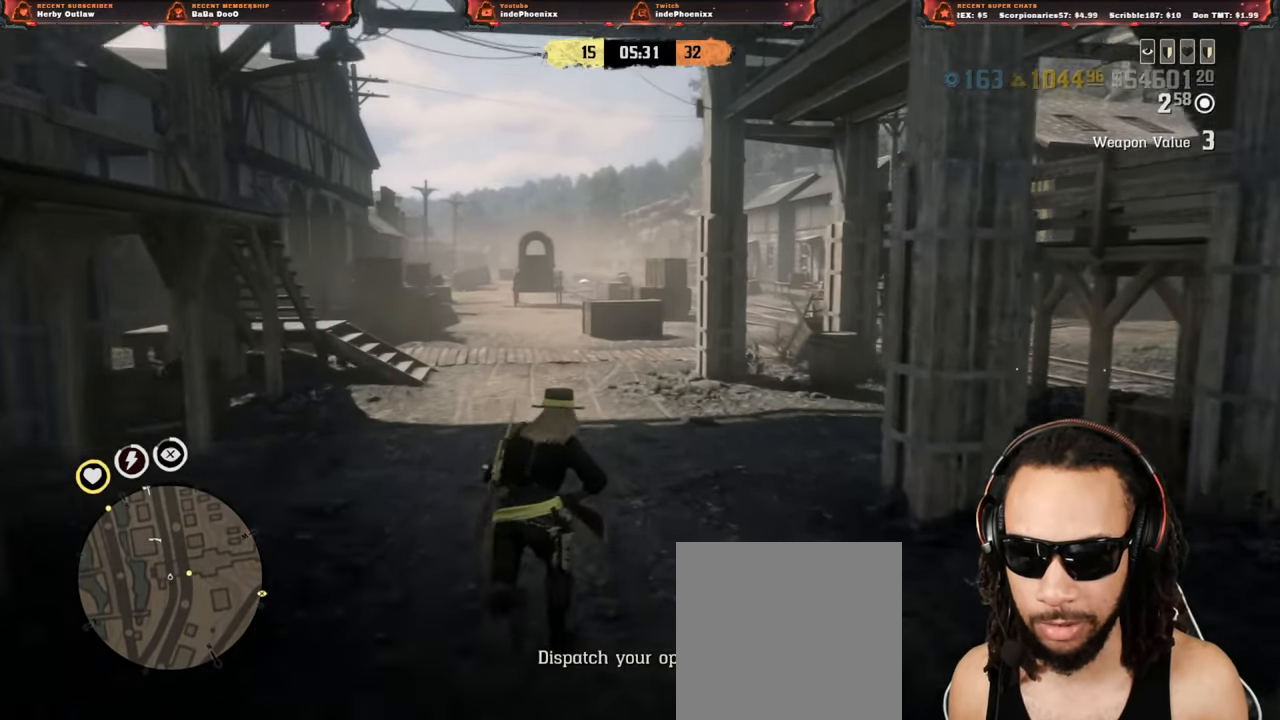
{"buttons": [], "left_stick": "up", "right_stick": "center", "events": []}
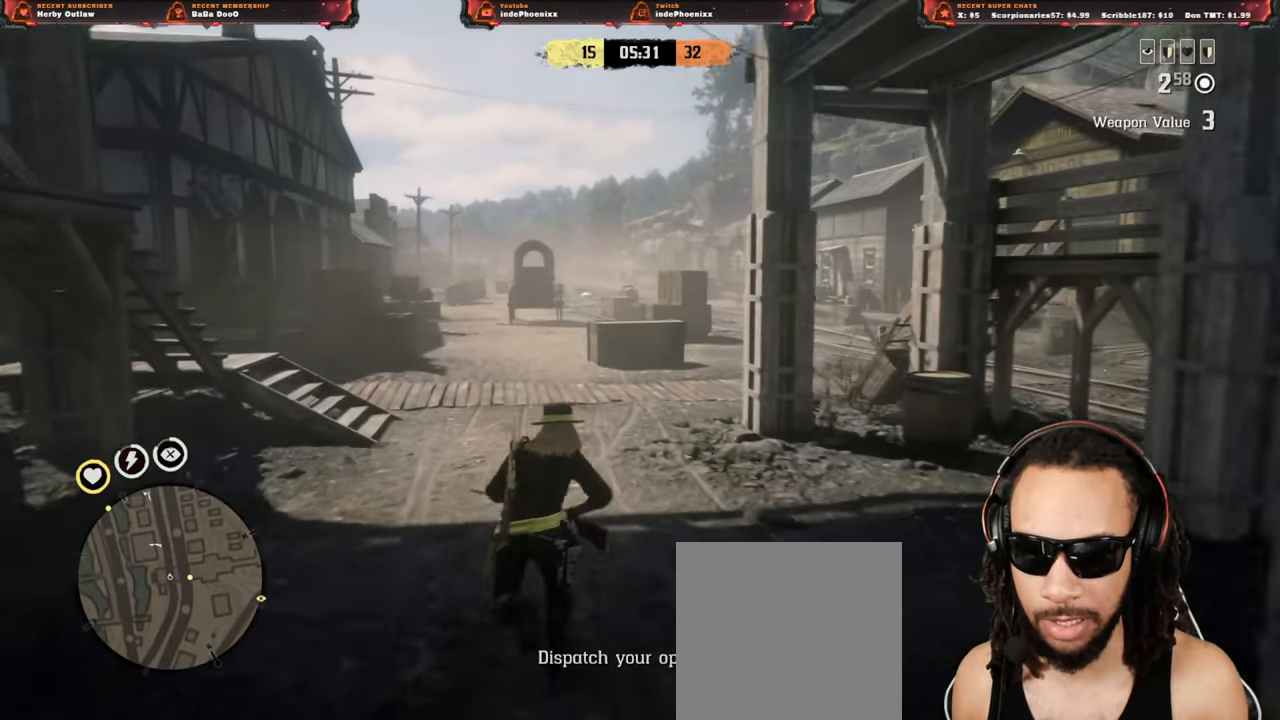
{"buttons": [], "left_stick": "up", "right_stick": "center", "events": [[50, "DPAD_DOWN", "down"], [117, "DPAD_DOWN", "up"]]}
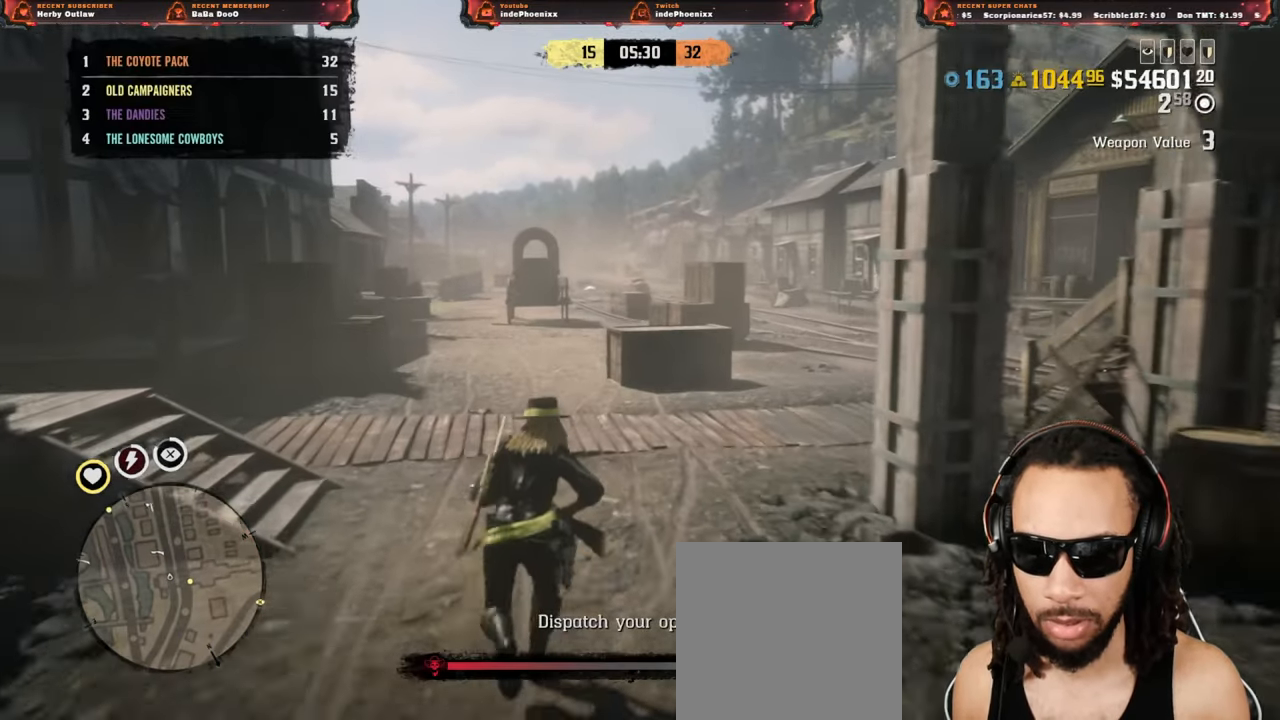
{"buttons": [], "left_stick": "up", "right_stick": "center", "events": []}